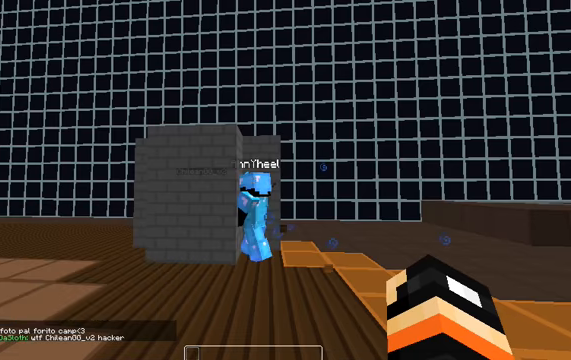
Gameplay with keyboard; each line is a JSON object with the keys held at the frame after it. "events" lists presses ("down") and releases ("up") of "a", "d", "s" and "w" between this image and that frame as [ms after this image, input, new state], when the widget could be followed in between. No other keys are recorded. Mouse input is not recorded.
{"keys": [], "events": [[133, "w", "down"], [333, "w", "up"]]}
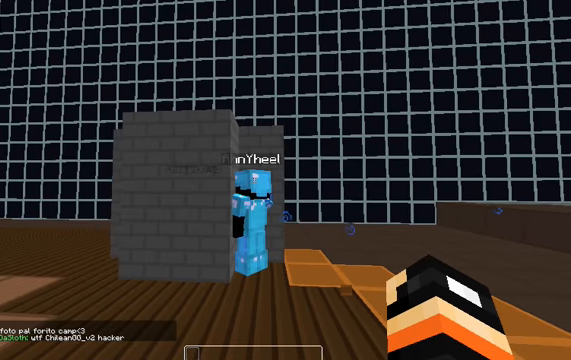
{"keys": ["w"], "events": [[167, "w", "down"], [333, "a", "down"], [467, "a", "up"]]}
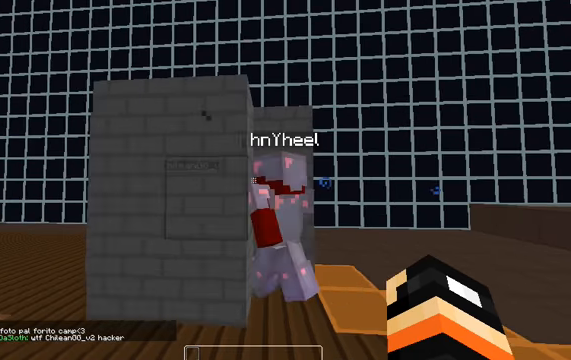
{"keys": ["d", "s"], "events": [[33, "w", "up"], [433, "s", "down"], [500, "d", "down"]]}
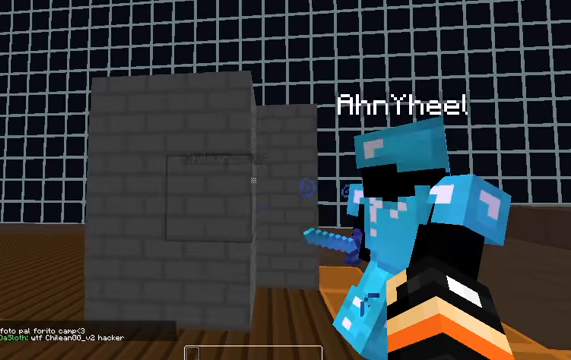
{"keys": [], "events": [[267, "d", "up"], [267, "s", "up"]]}
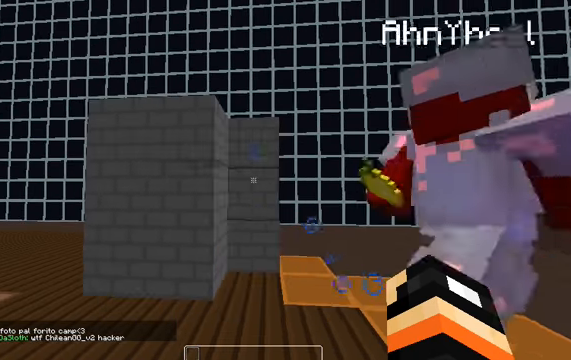
{"keys": ["d", "s"], "events": [[300, "s", "down"], [433, "d", "down"]]}
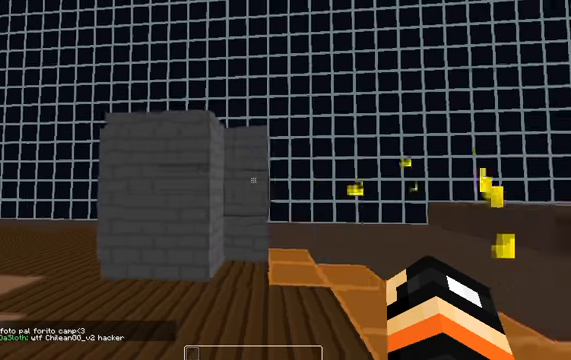
{"keys": ["a", "s"], "events": [[400, "a", "down"], [400, "d", "up"]]}
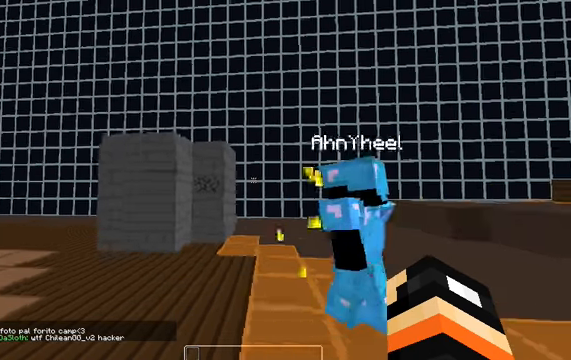
{"keys": ["d", "w"], "events": [[100, "s", "up"], [367, "a", "up"], [367, "w", "down"], [400, "d", "down"]]}
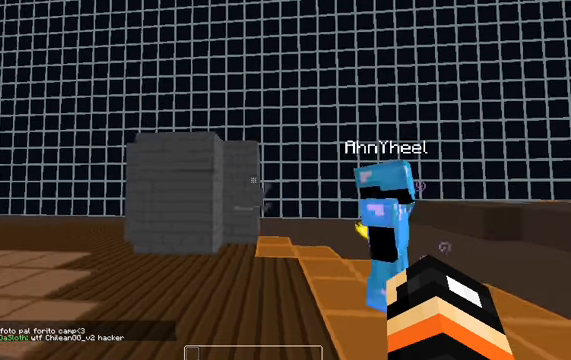
{"keys": ["d", "w"], "events": [[200, "w", "up"], [267, "d", "up"], [333, "w", "down"], [466, "d", "down"]]}
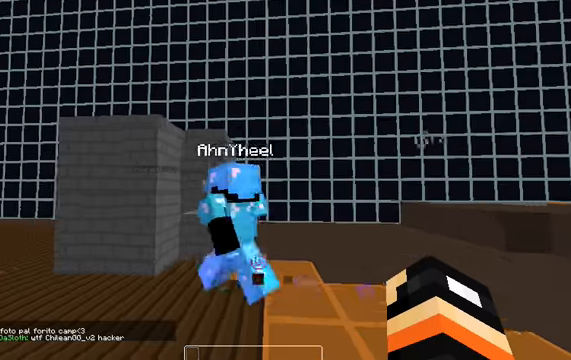
{"keys": ["d", "w"], "events": [[233, "d", "up"], [366, "a", "down"], [500, "a", "up"], [500, "d", "down"]]}
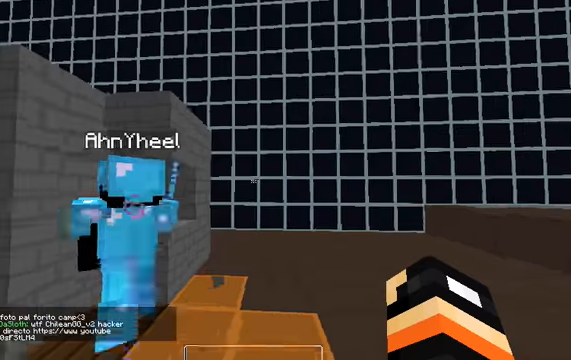
{"keys": ["a", "w"], "events": [[266, "d", "up"], [466, "a", "down"]]}
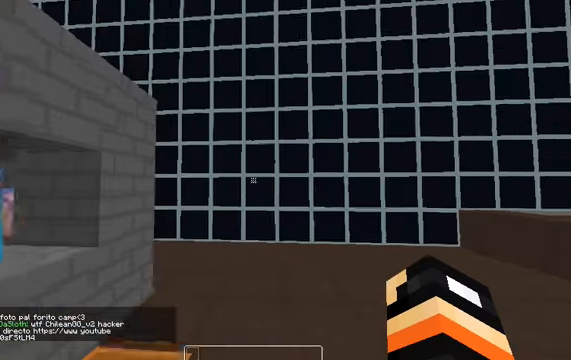
{"keys": [], "events": [[100, "a", "up"], [166, "w", "up"]]}
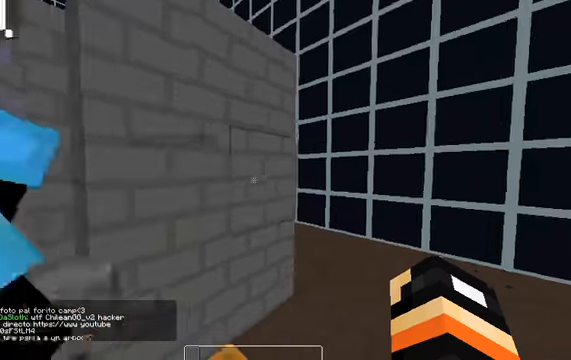
{"keys": ["d"], "events": [[133, "d", "down"], [266, "s", "down"], [400, "s", "up"]]}
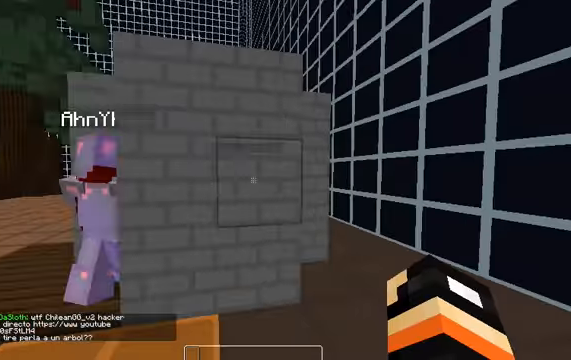
{"keys": [], "events": [[100, "w", "down"], [500, "d", "up"], [500, "w", "up"]]}
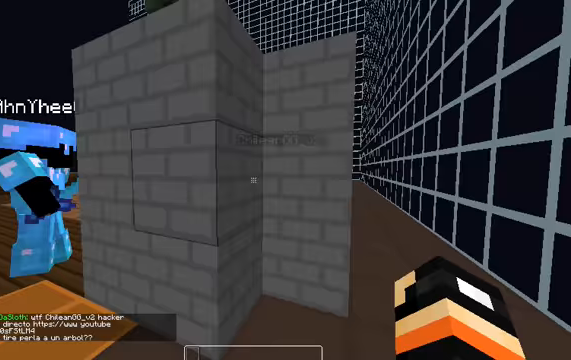
{"keys": ["a"], "events": [[66, "a", "down"], [133, "s", "down"], [266, "s", "up"]]}
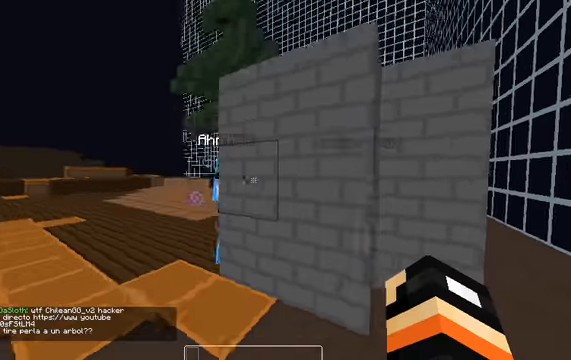
{"keys": [], "events": [[500, "a", "up"]]}